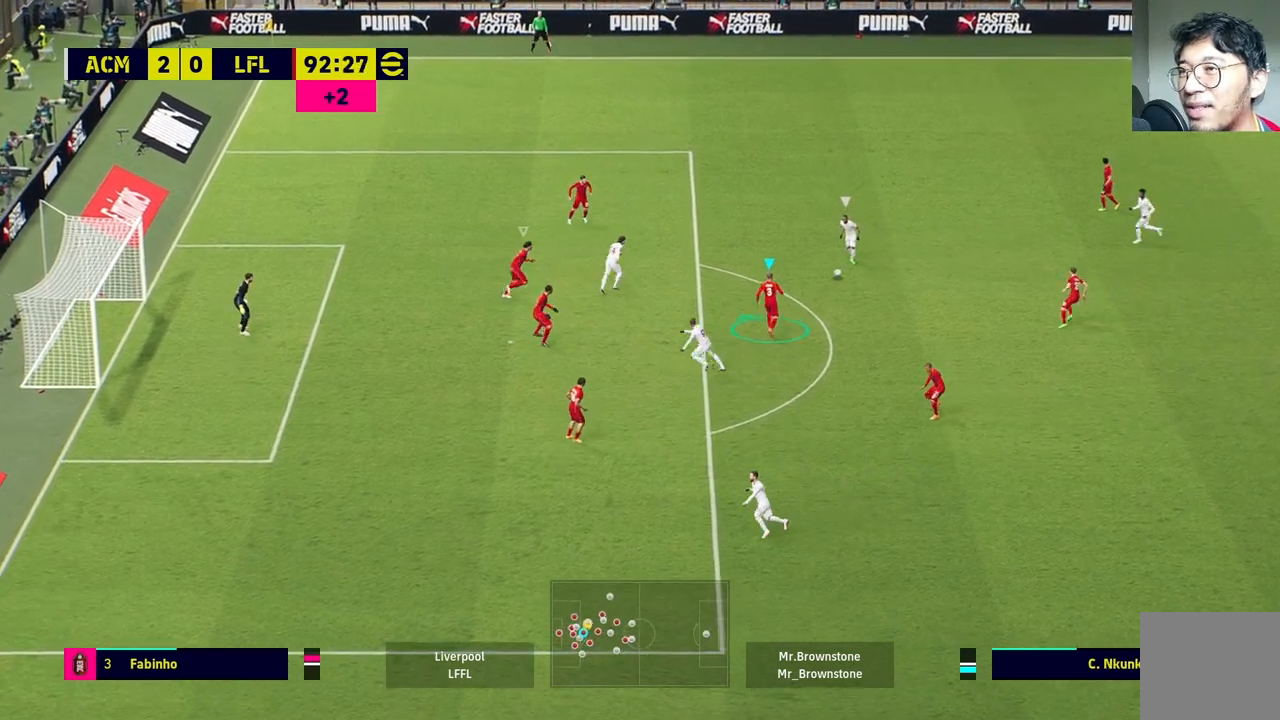
Gameplay with a controller (PlayStation layout); each line is a JSON object with the inputs held at the frame after it. "events" lists button and stick changes between this image and that frame as [ms after this image, input, new state], when the widget could be followed in between.
{"buttons": [], "left_stick": "down-right", "right_stick": "center", "events": [[367, "R1", "up"], [433, "left_stick", "right"], [500, "left_stick", "down-right"]]}
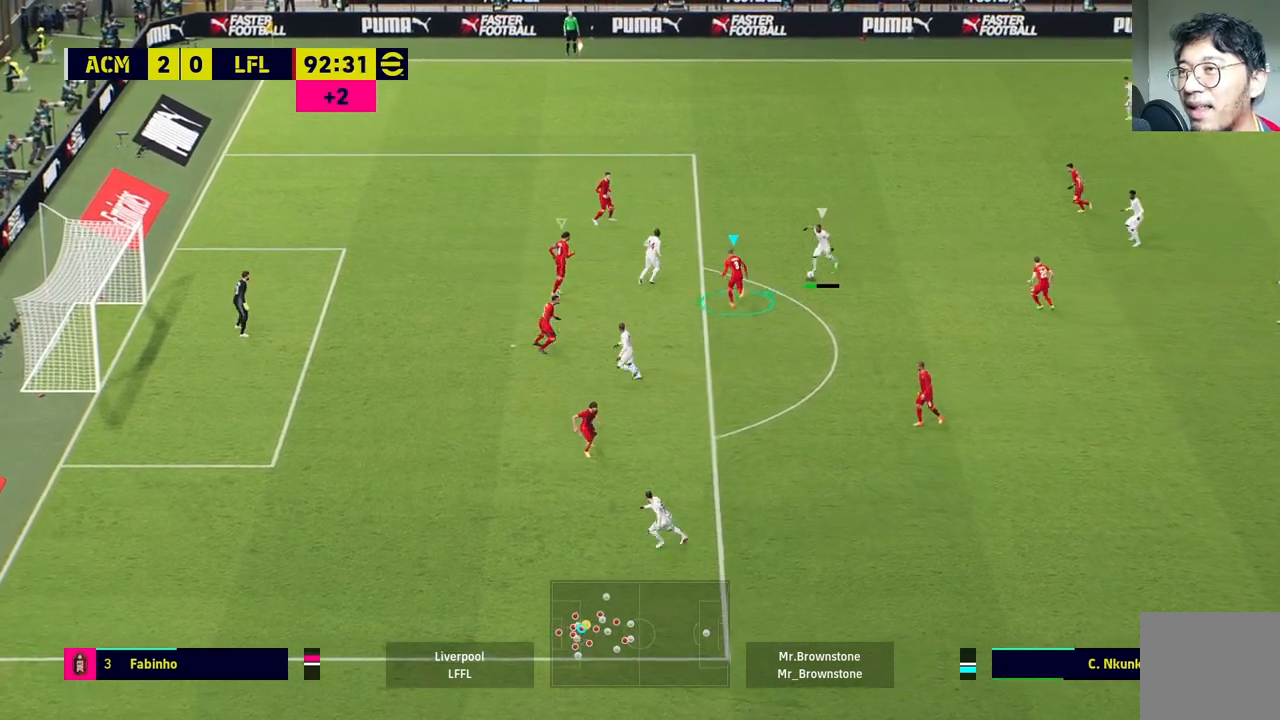
{"buttons": ["L2"], "left_stick": "down-right", "right_stick": "center", "events": [[50, "L2", "down"]]}
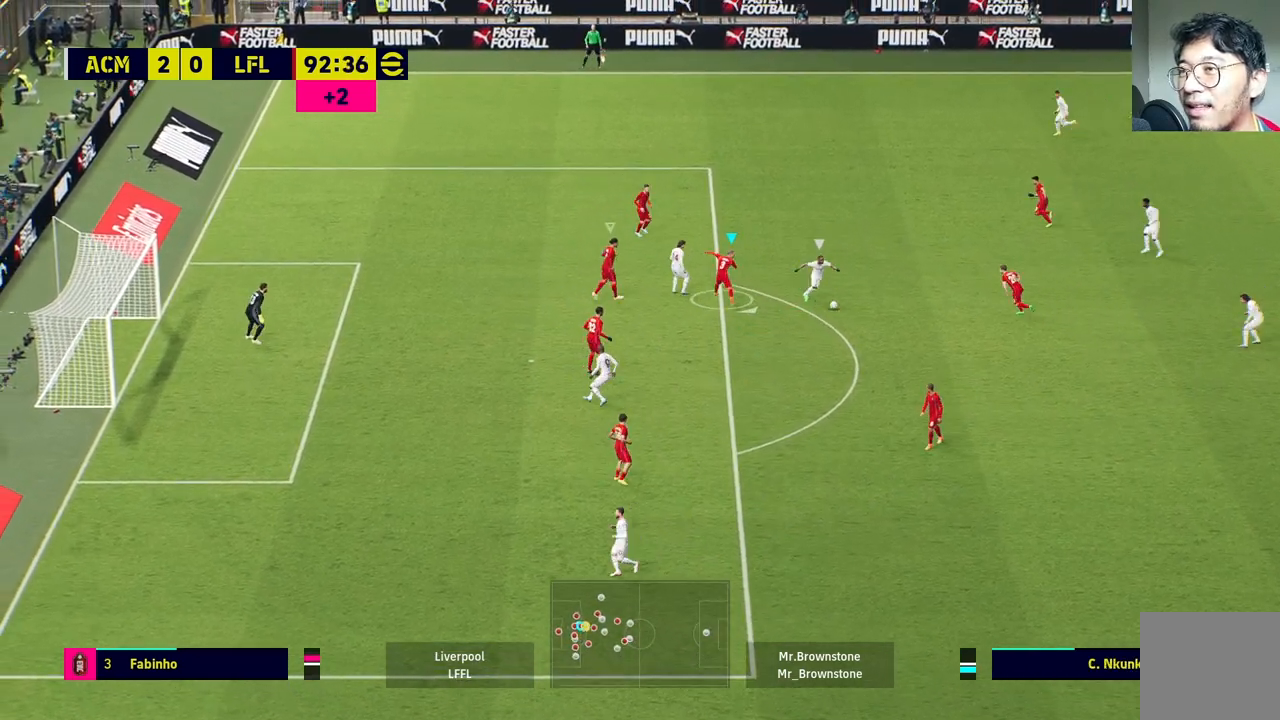
{"buttons": ["R1"], "left_stick": "down-right", "right_stick": "center", "events": [[83, "L2", "up"], [100, "R1", "down"], [300, "right_stick", "down"], [433, "right_stick", "center"]]}
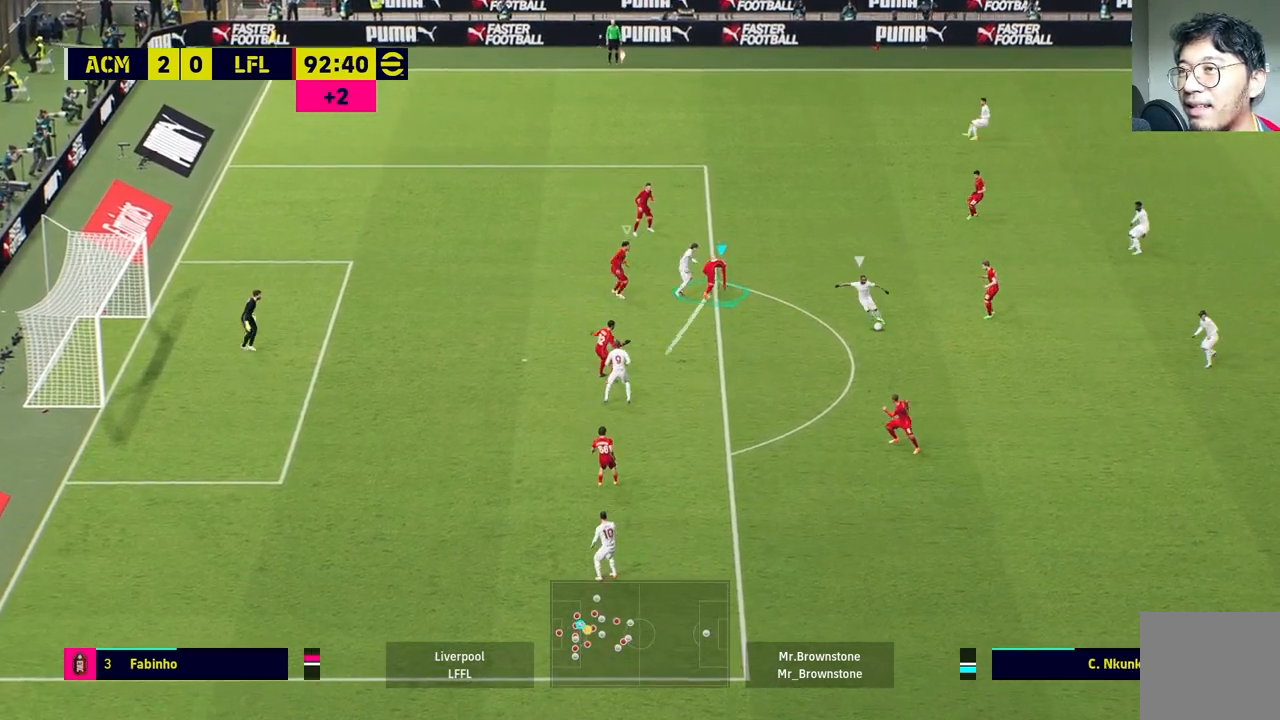
{"buttons": ["L2"], "left_stick": "up-right", "right_stick": "center", "events": [[67, "R1", "up"], [217, "left_stick", "right"], [450, "L2", "down"], [450, "left_stick", "up-right"]]}
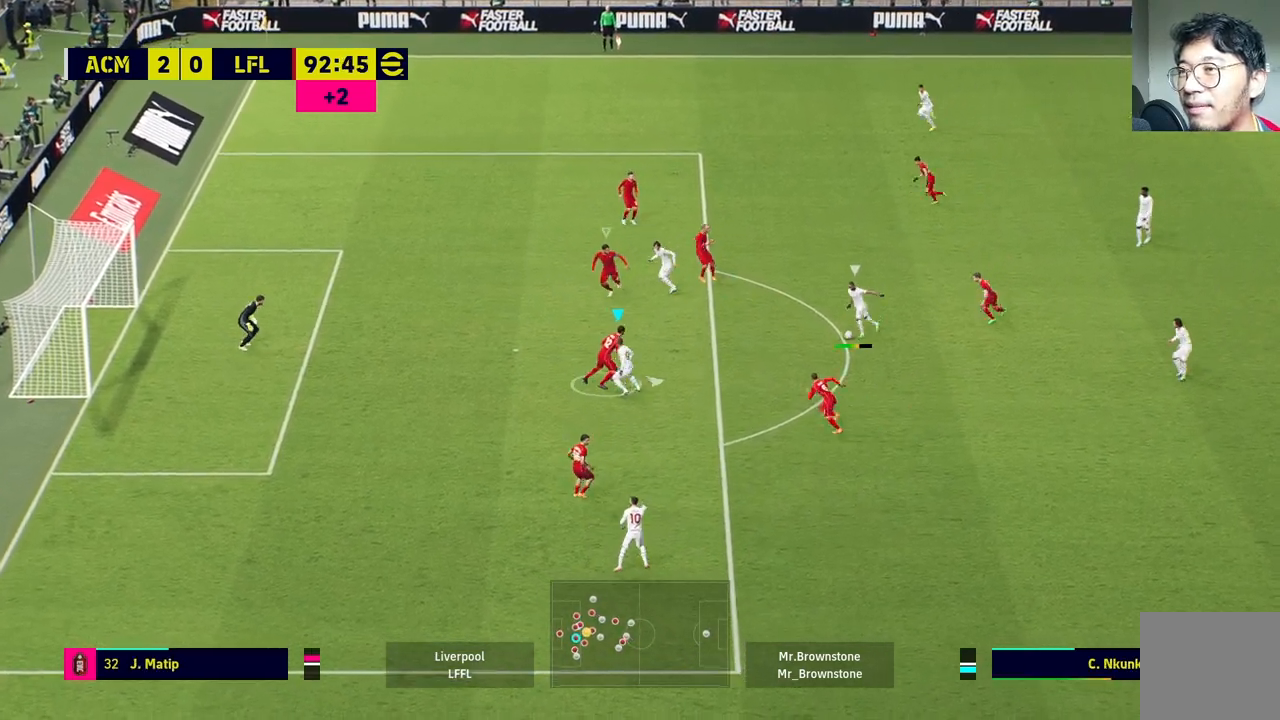
{"buttons": ["L2"], "left_stick": "up-right", "right_stick": "center", "events": []}
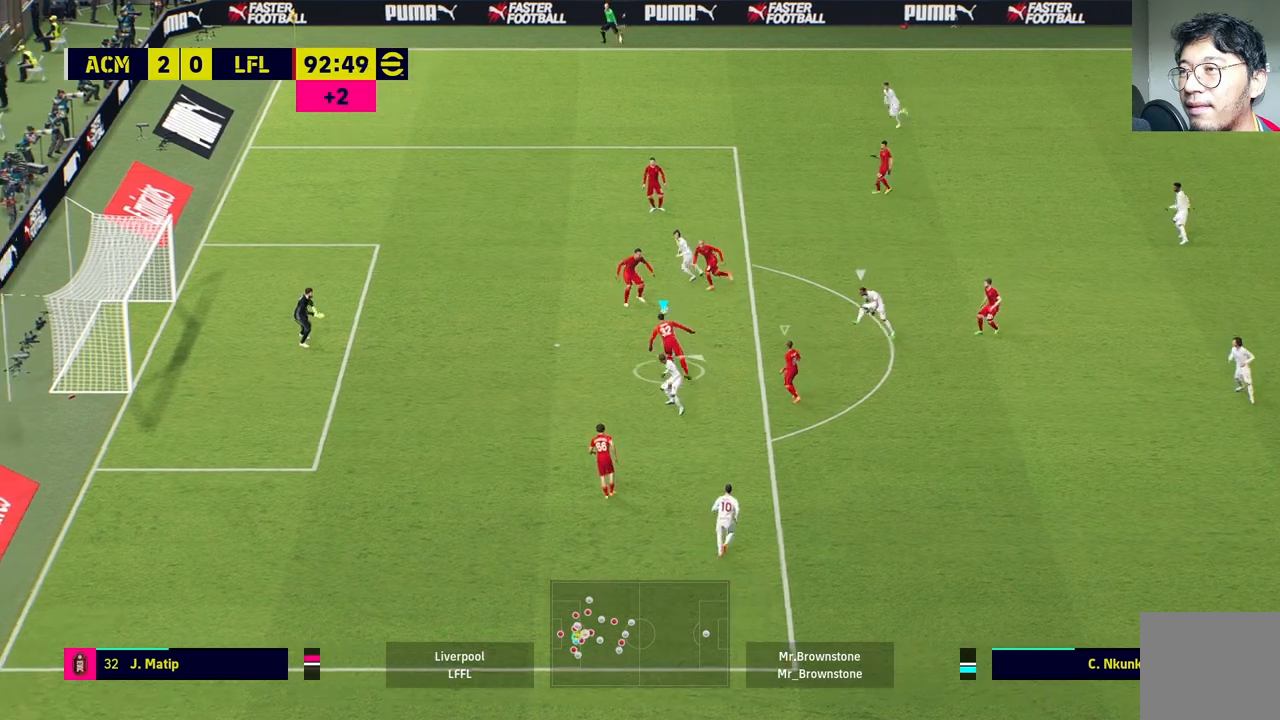
{"buttons": [], "left_stick": "center", "right_stick": "center", "events": [[67, "L2", "up"], [67, "left_stick", "center"]]}
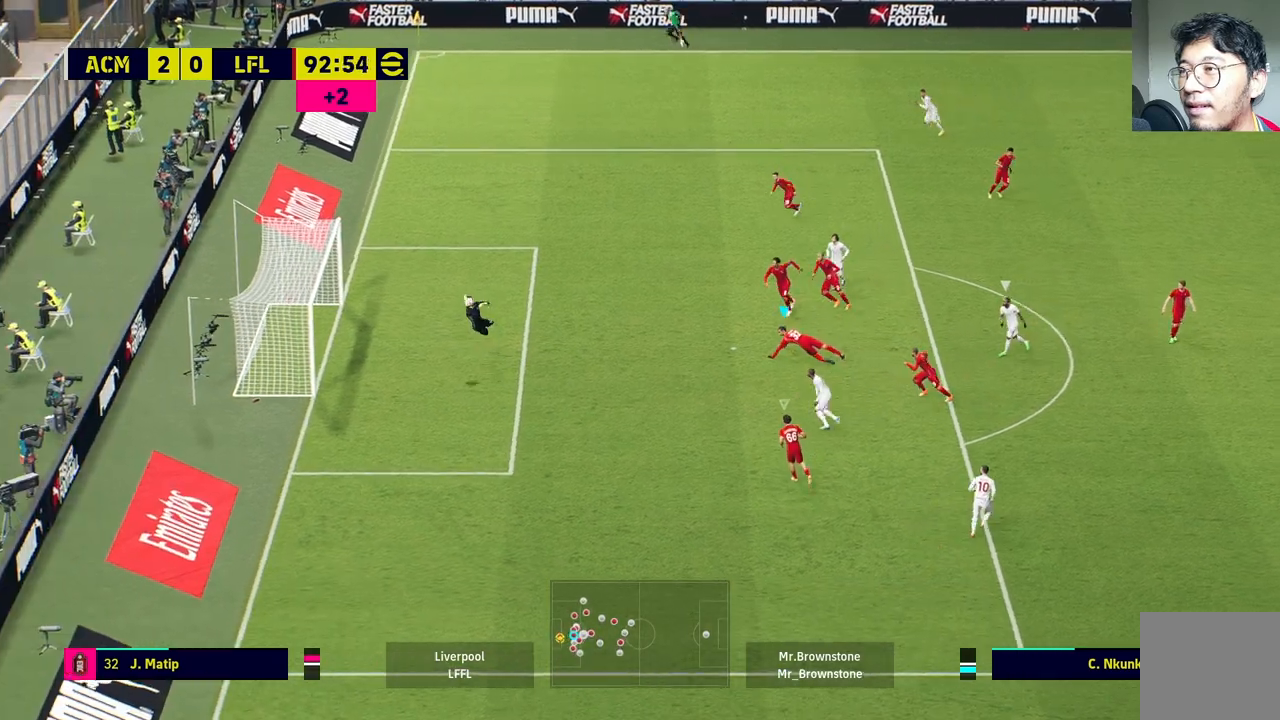
{"buttons": [], "left_stick": "down-left", "right_stick": "center", "events": [[267, "left_stick", "down-left"]]}
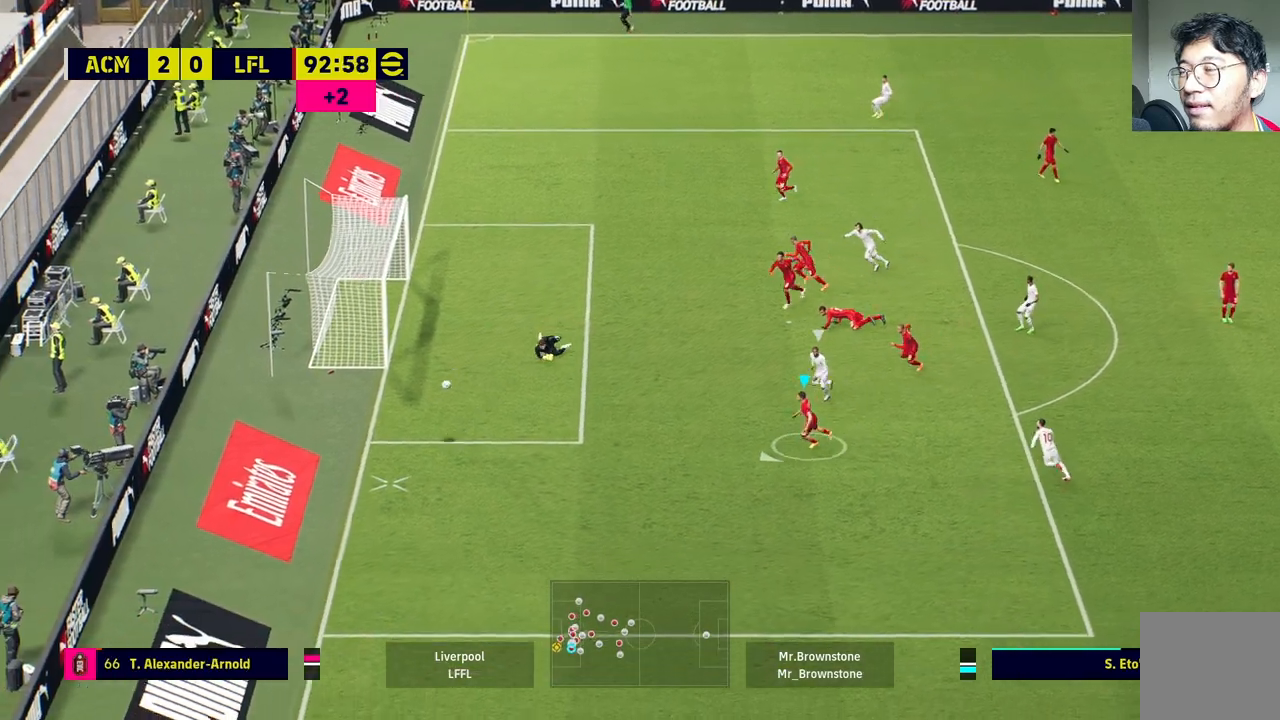
{"buttons": [], "left_stick": "down-left", "right_stick": "center", "events": []}
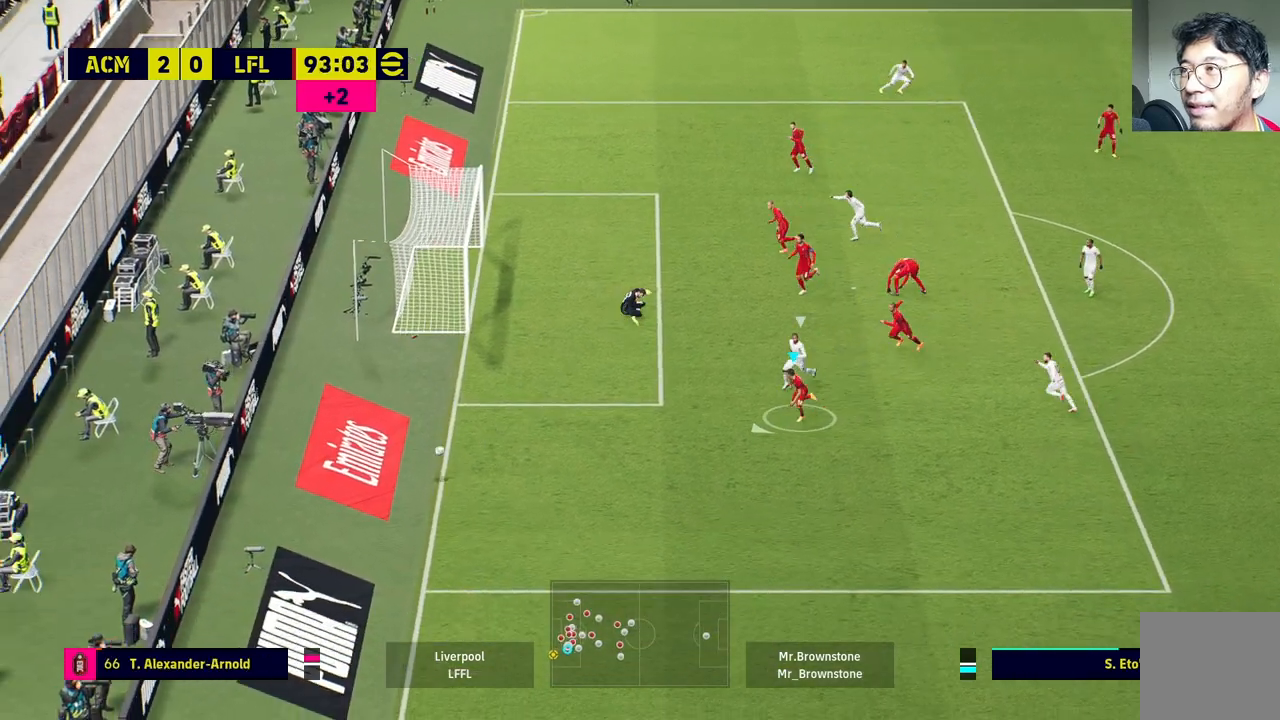
{"buttons": [], "left_stick": "down-left", "right_stick": "center", "events": []}
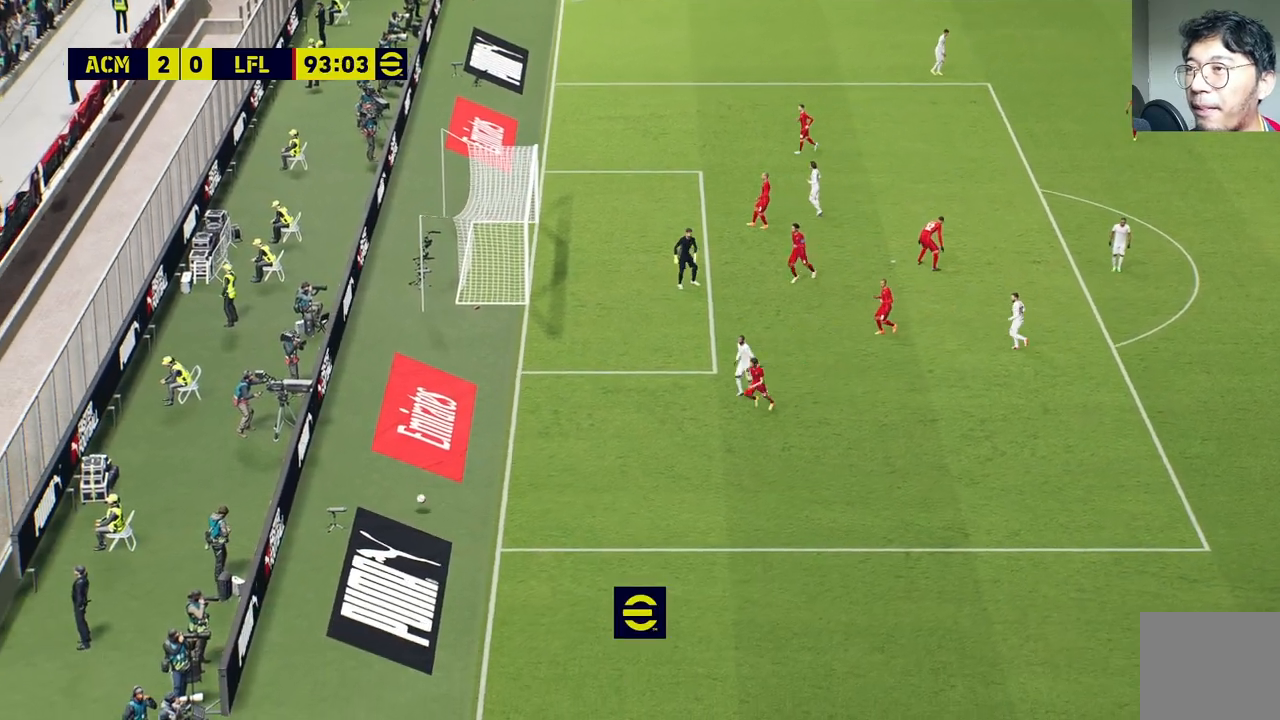
{"buttons": [], "left_stick": "center", "right_stick": "center", "events": [[50, "left_stick", "center"], [283, "CROSS", "down"], [450, "CROSS", "up"]]}
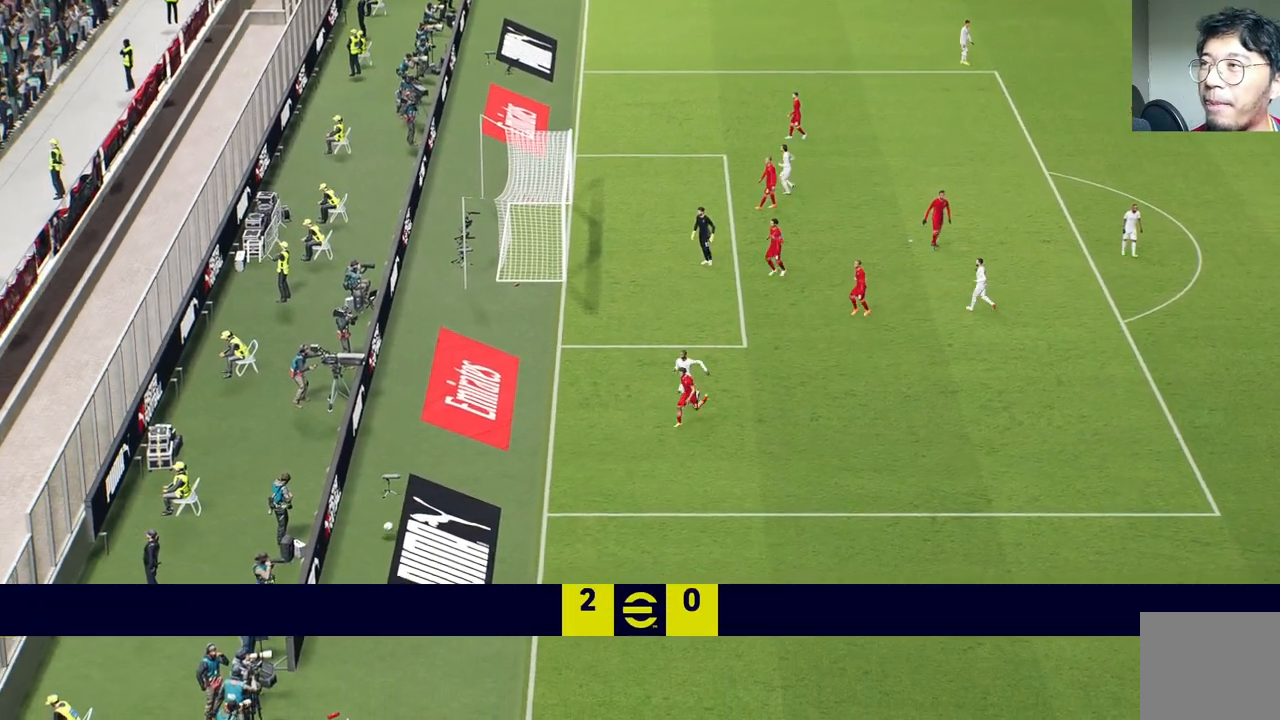
{"buttons": [], "left_stick": "center", "right_stick": "center", "events": []}
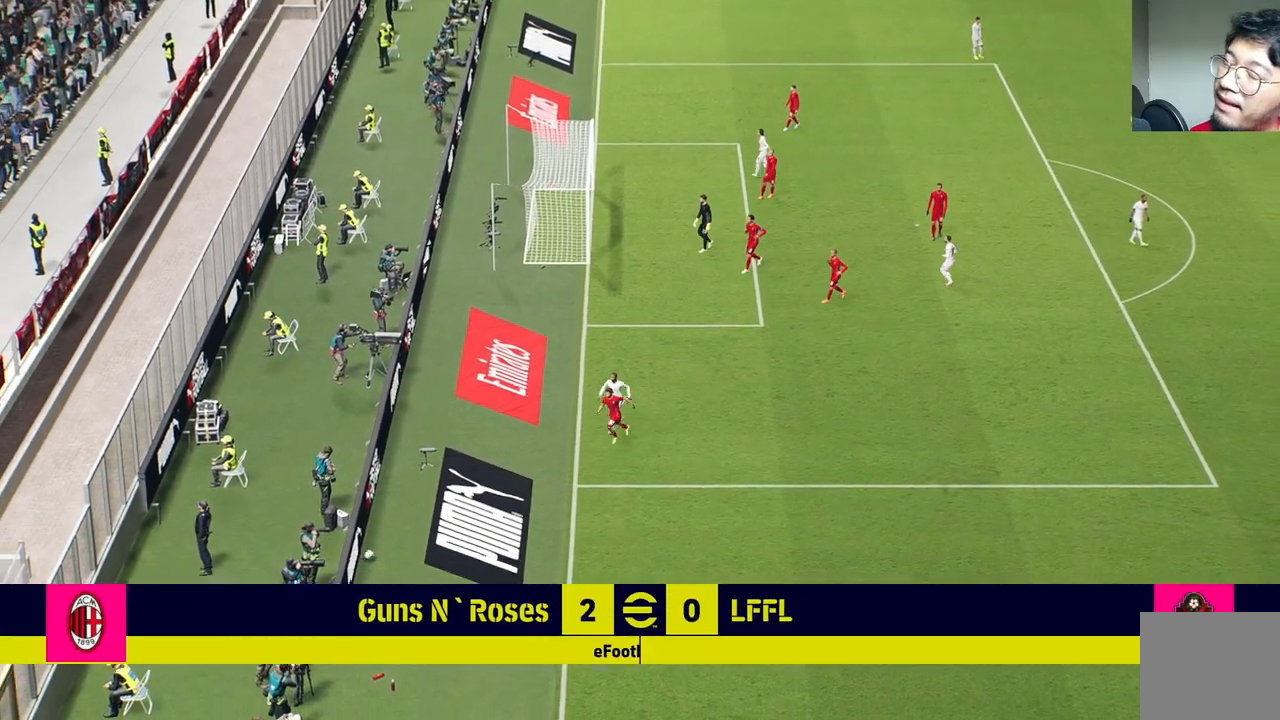
{"buttons": [], "left_stick": "center", "right_stick": "center", "events": []}
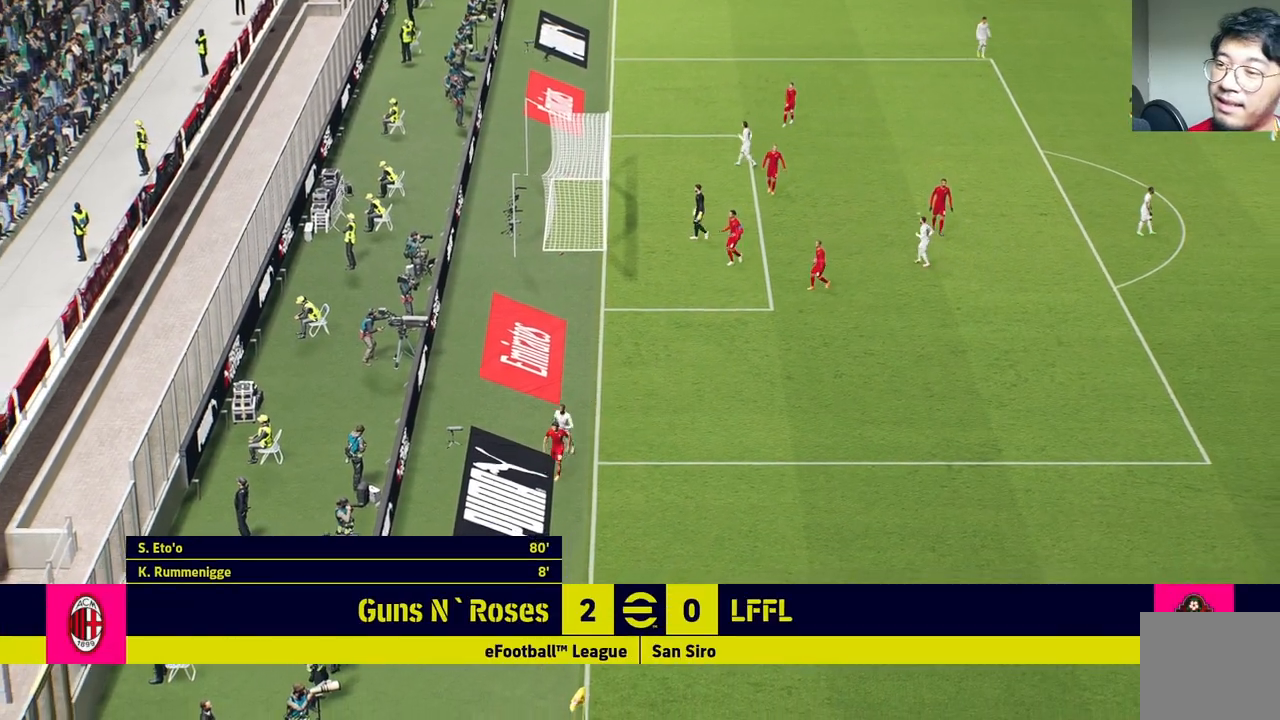
{"buttons": [], "left_stick": "center", "right_stick": "center", "events": []}
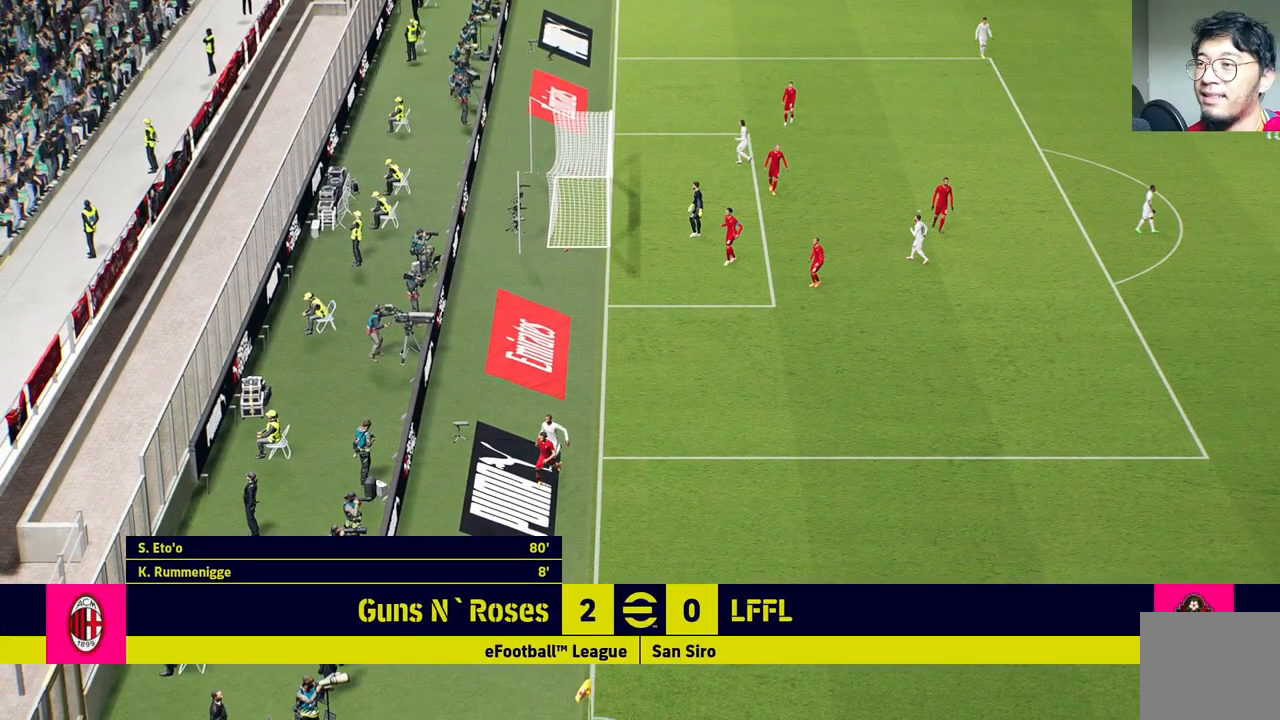
{"buttons": [], "left_stick": "center", "right_stick": "center", "events": []}
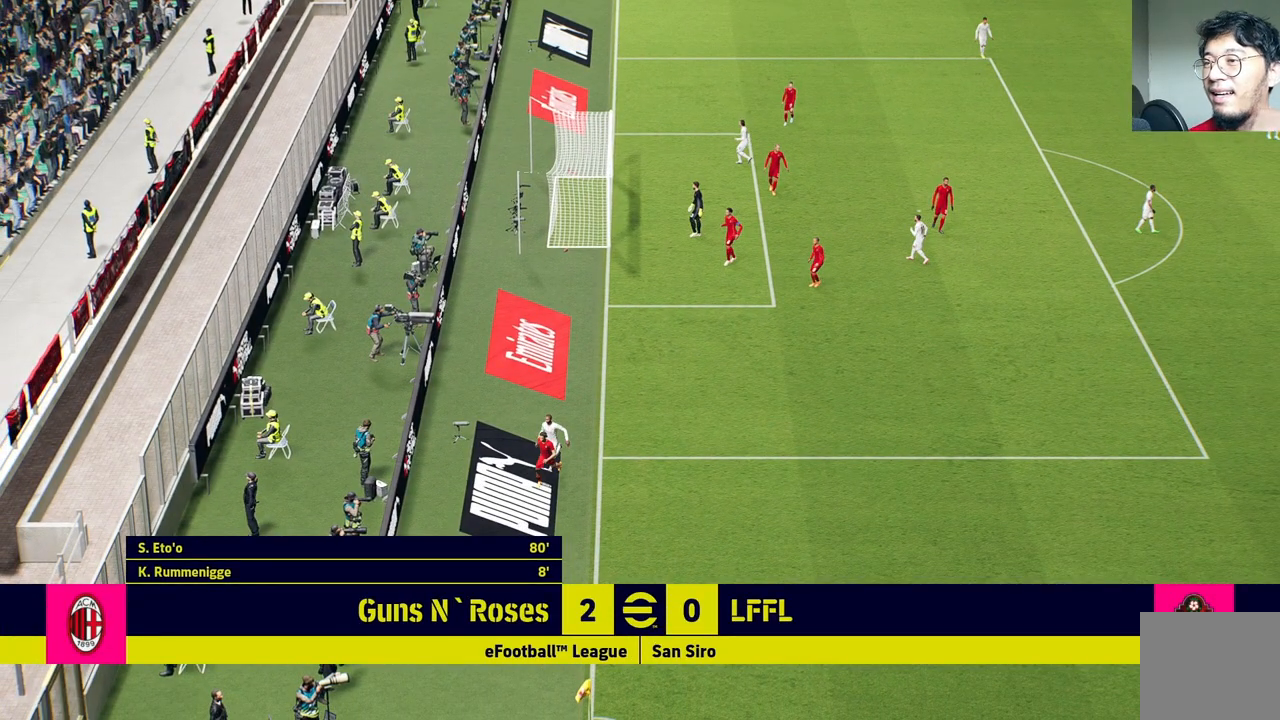
{"buttons": [], "left_stick": "center", "right_stick": "center", "events": []}
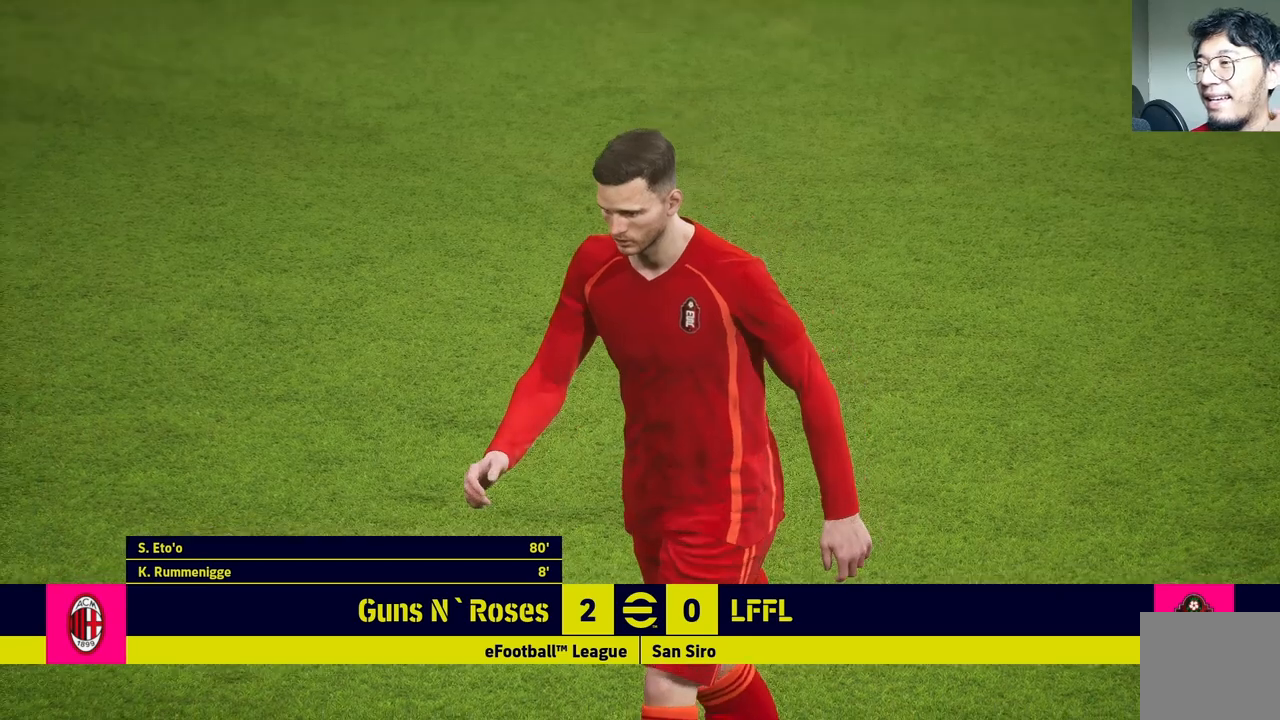
{"buttons": ["CROSS"], "left_stick": "center", "right_stick": "center", "events": [[300, "CROSS", "down"]]}
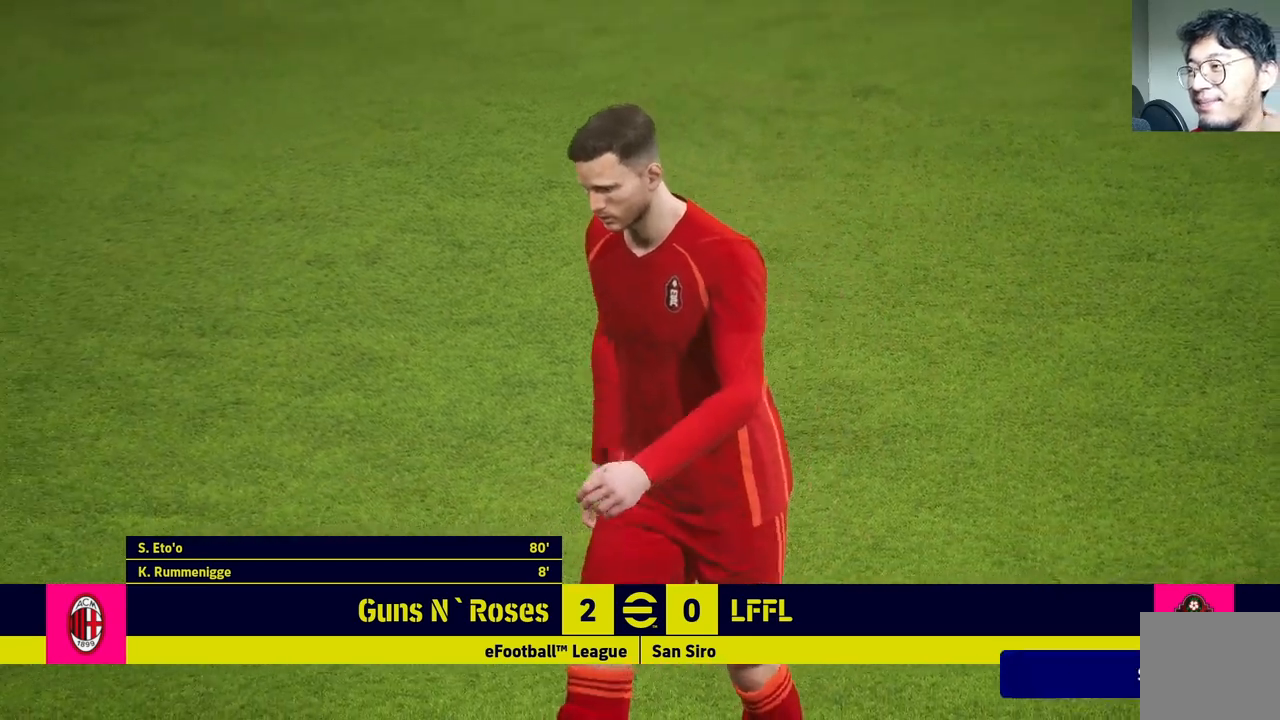
{"buttons": ["CROSS"], "left_stick": "center", "right_stick": "center", "events": []}
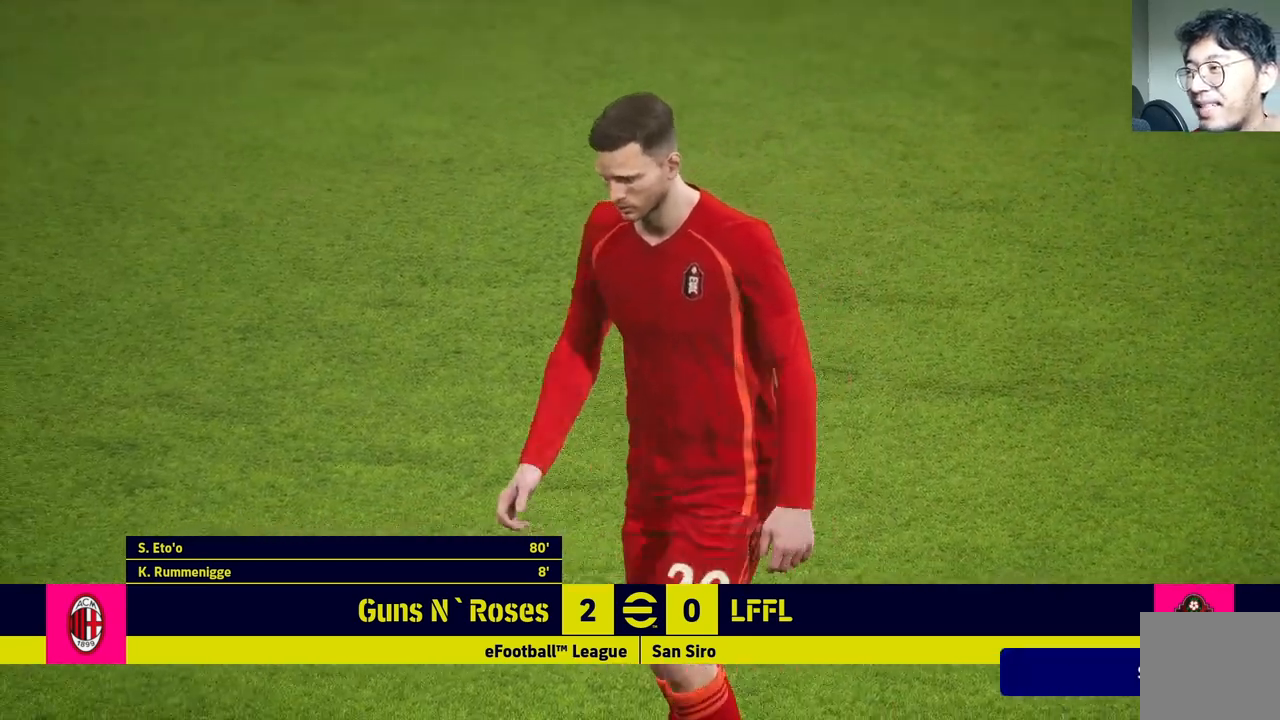
{"buttons": ["CROSS"], "left_stick": "center", "right_stick": "center", "events": []}
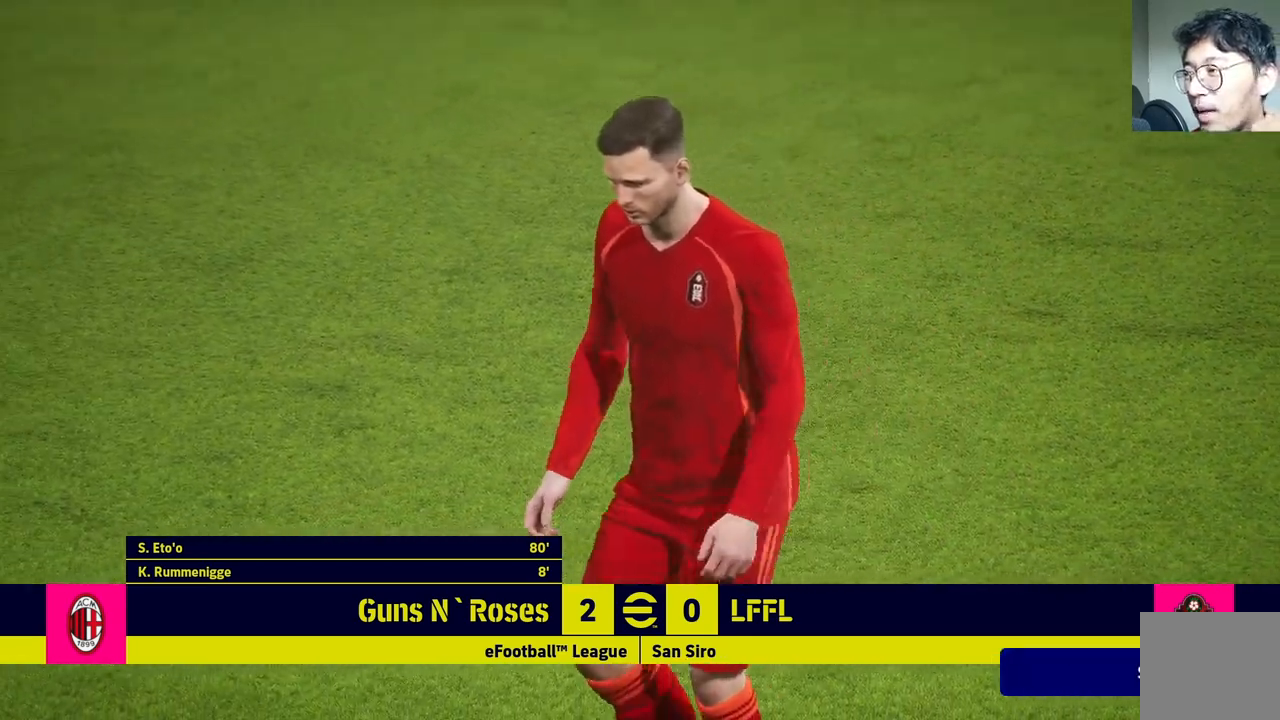
{"buttons": ["CROSS"], "left_stick": "center", "right_stick": "center", "events": []}
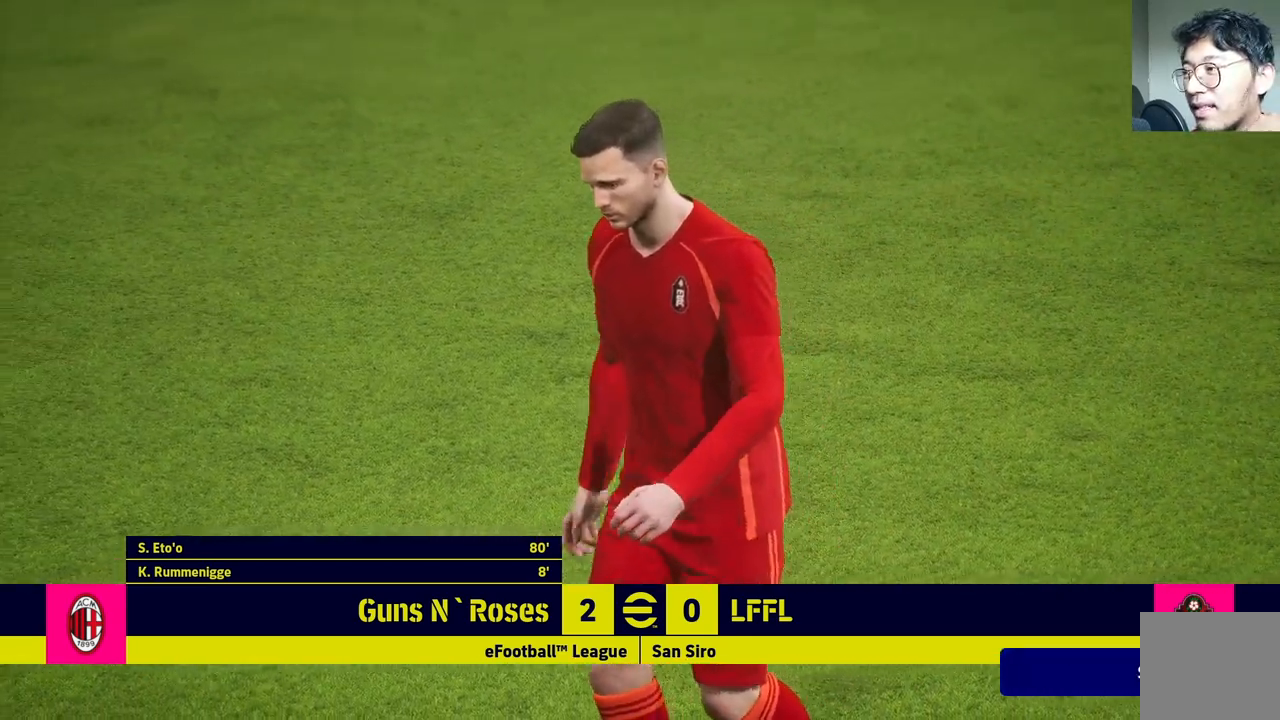
{"buttons": [], "left_stick": "center", "right_stick": "center", "events": [[467, "CROSS", "up"]]}
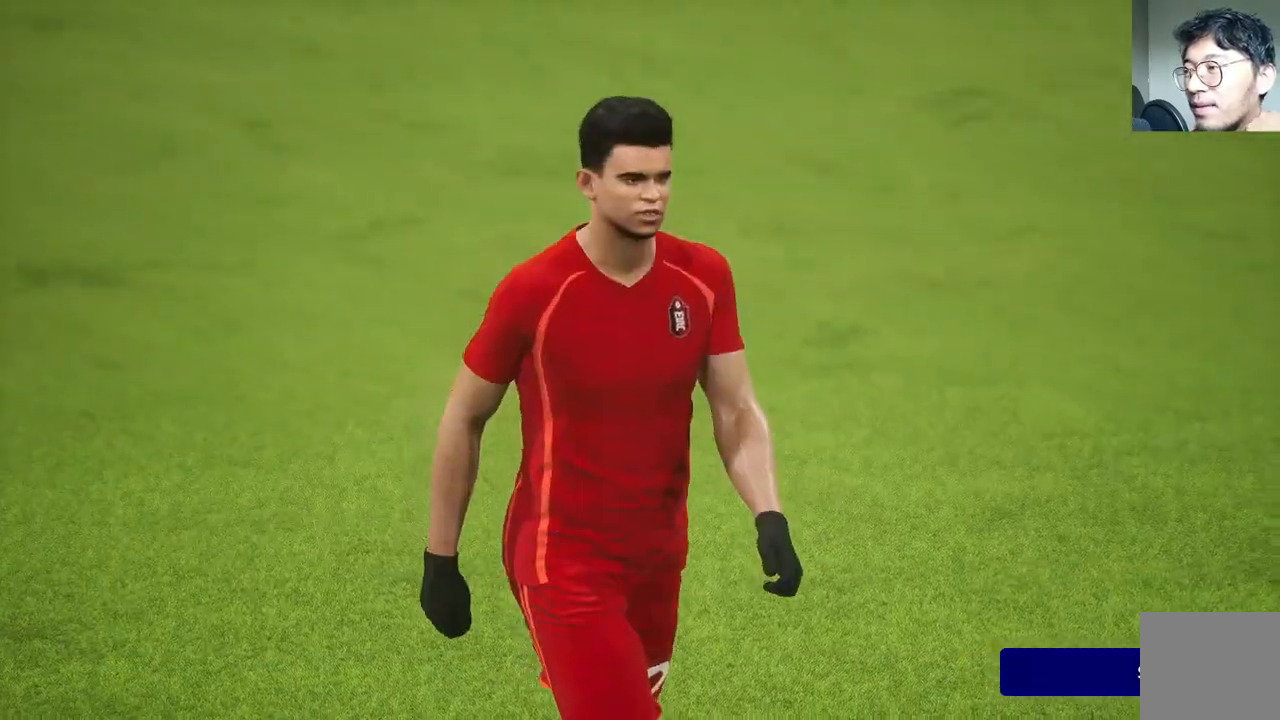
{"buttons": [], "left_stick": "center", "right_stick": "center", "events": []}
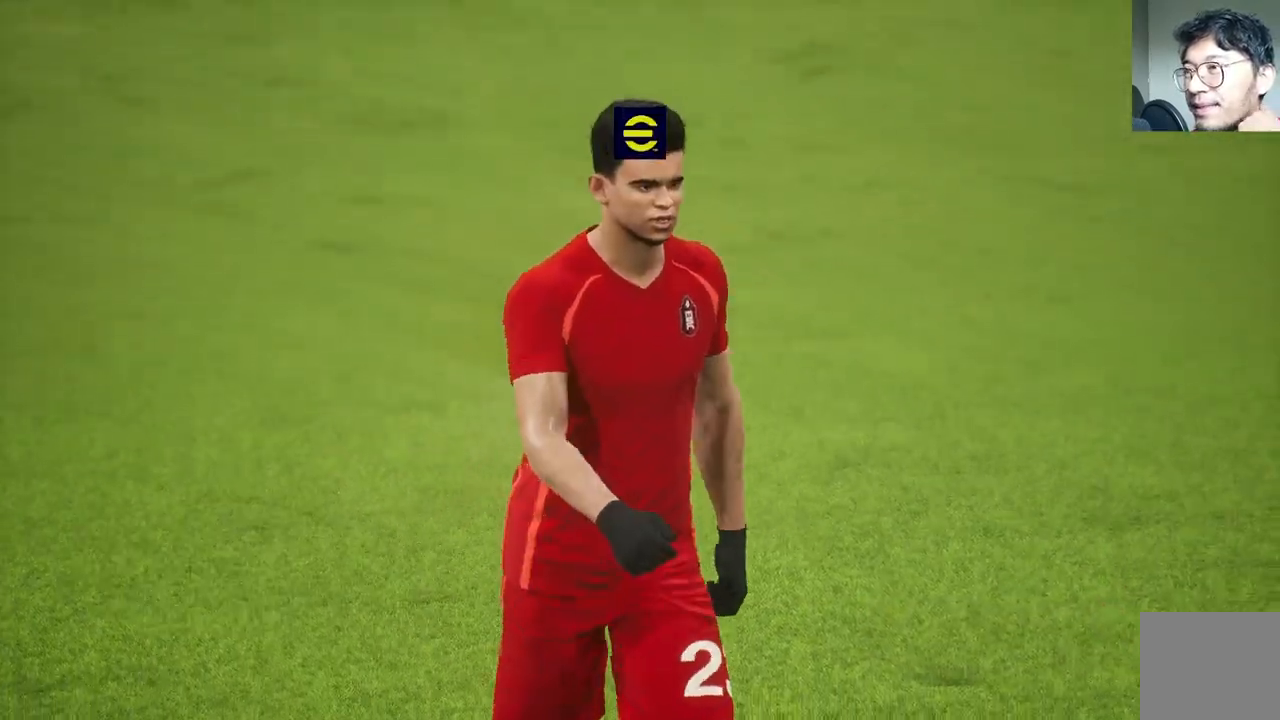
{"buttons": [], "left_stick": "center", "right_stick": "center", "events": []}
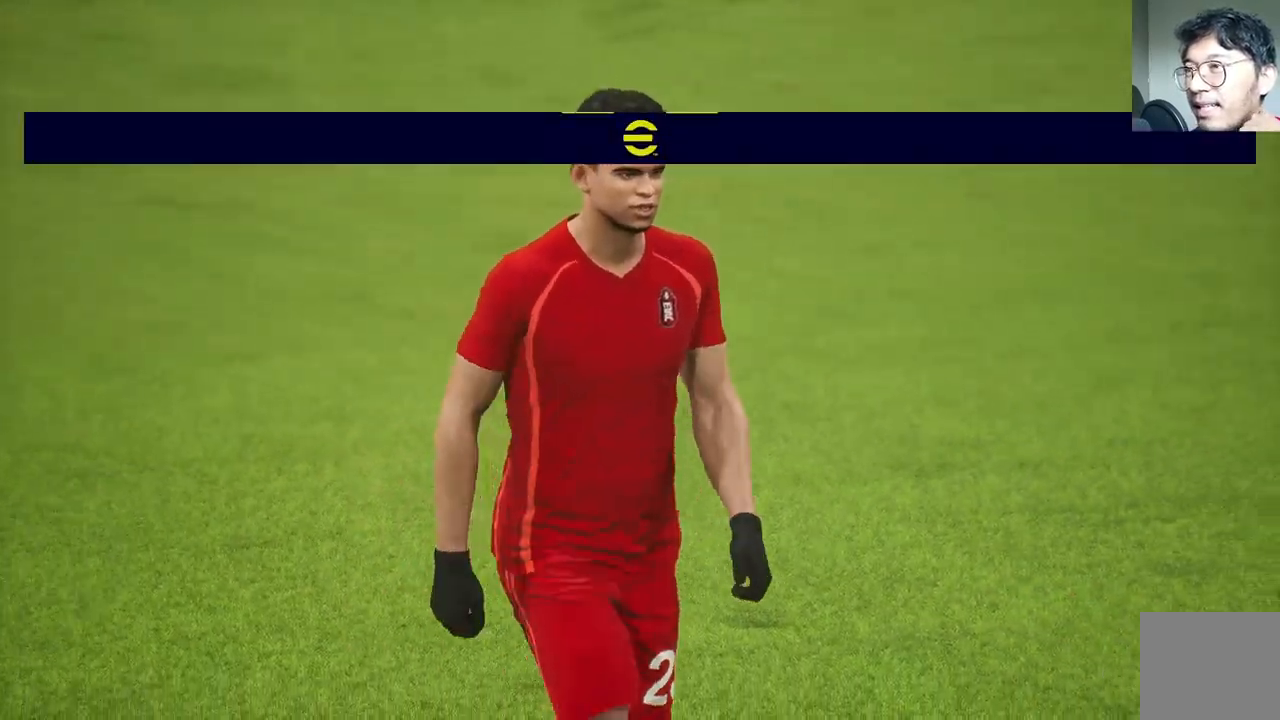
{"buttons": [], "left_stick": "center", "right_stick": "center", "events": []}
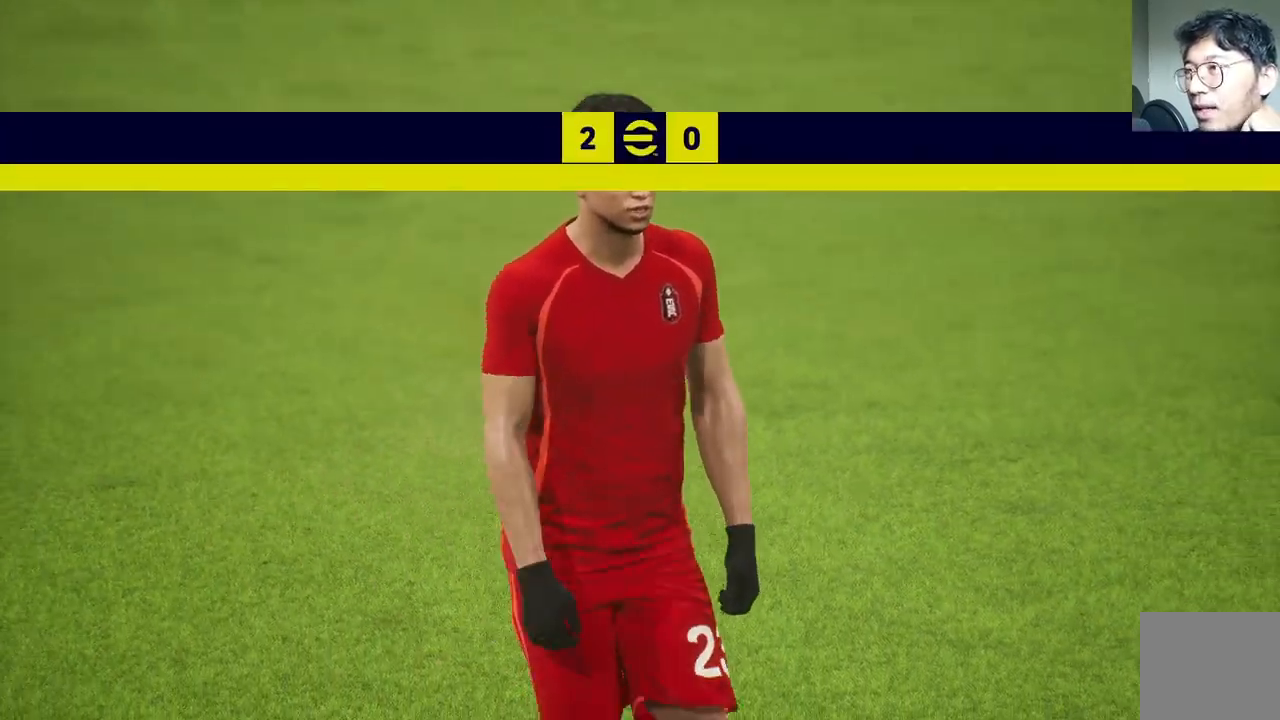
{"buttons": [], "left_stick": "center", "right_stick": "center", "events": []}
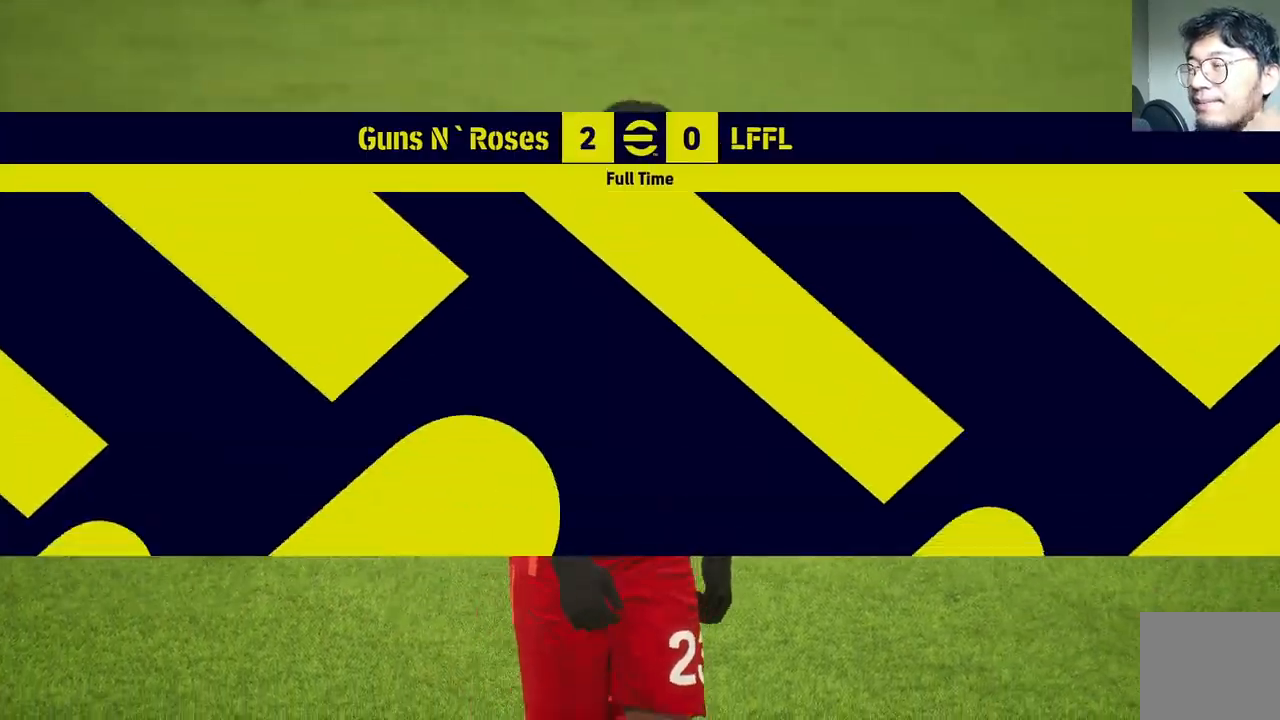
{"buttons": [], "left_stick": "center", "right_stick": "center", "events": []}
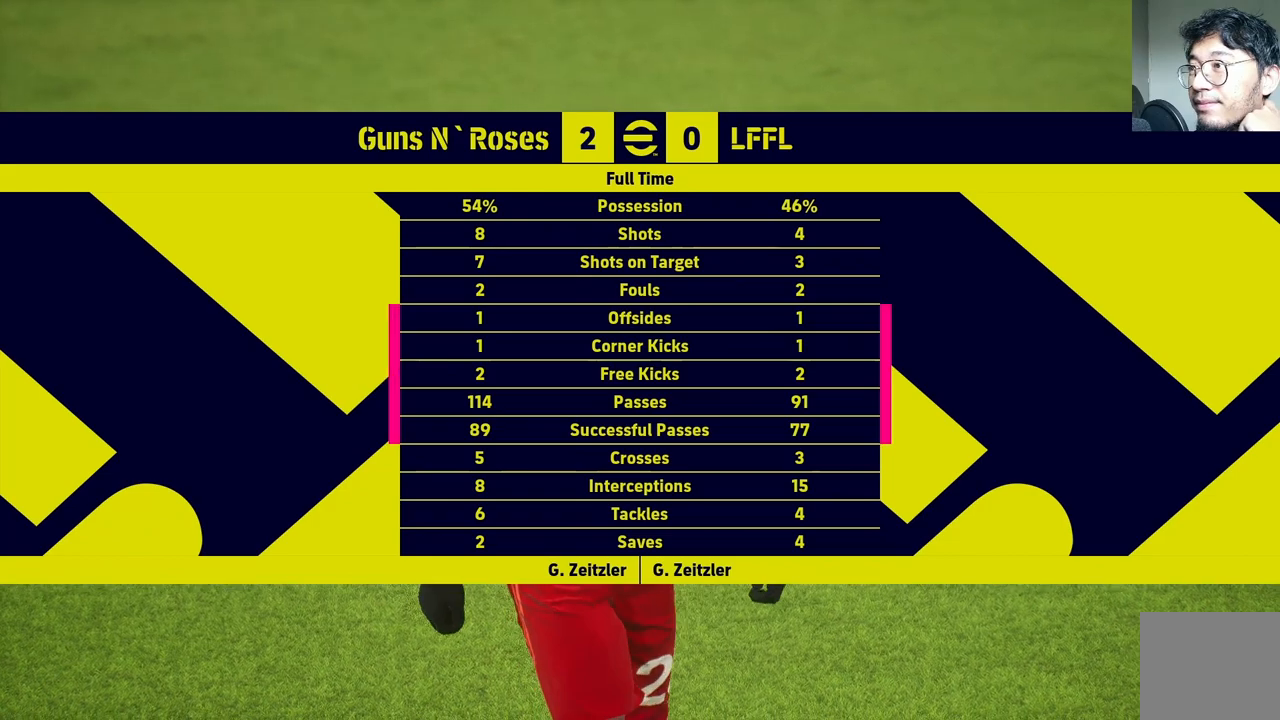
{"buttons": [], "left_stick": "center", "right_stick": "center", "events": []}
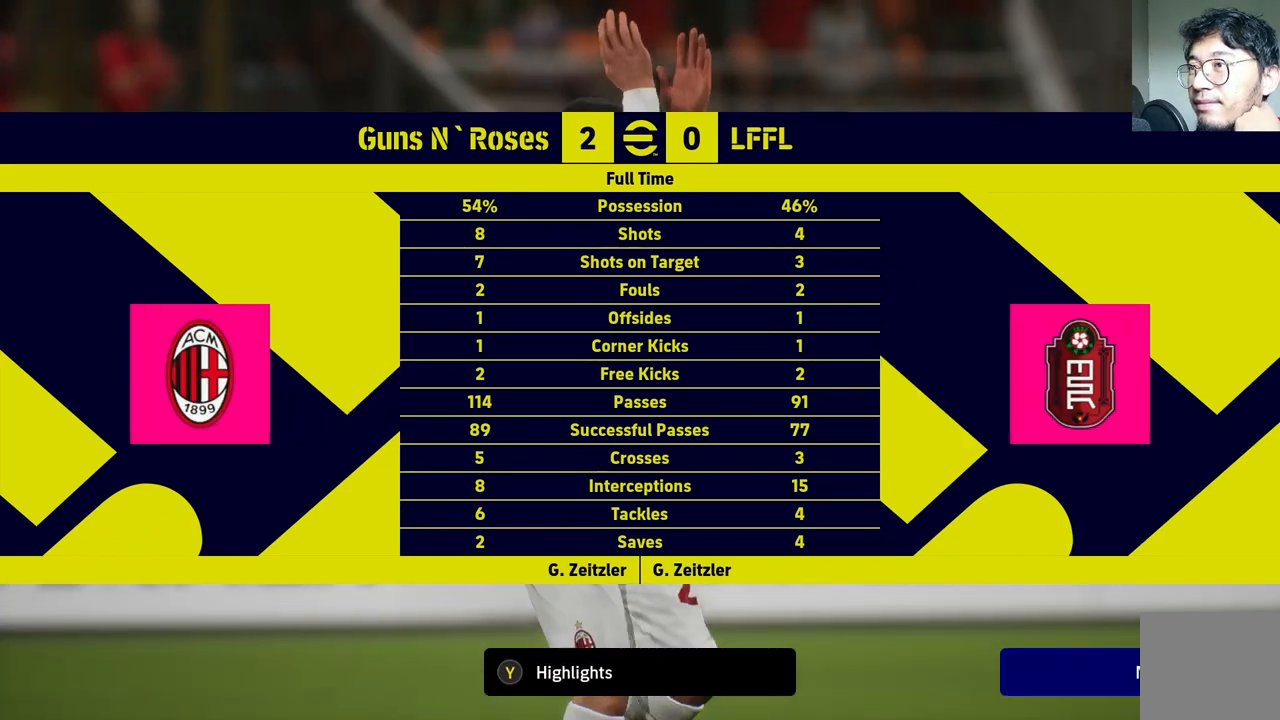
{"buttons": [], "left_stick": "center", "right_stick": "center", "events": []}
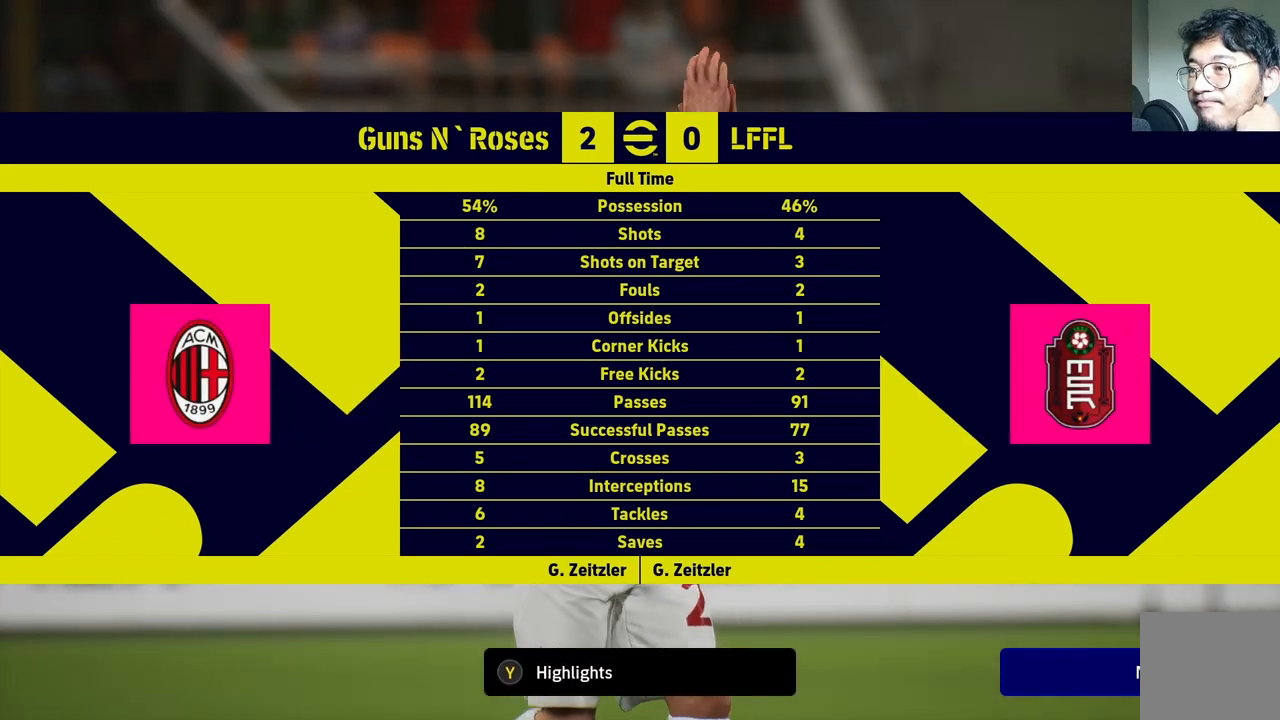
{"buttons": [], "left_stick": "center", "right_stick": "center", "events": []}
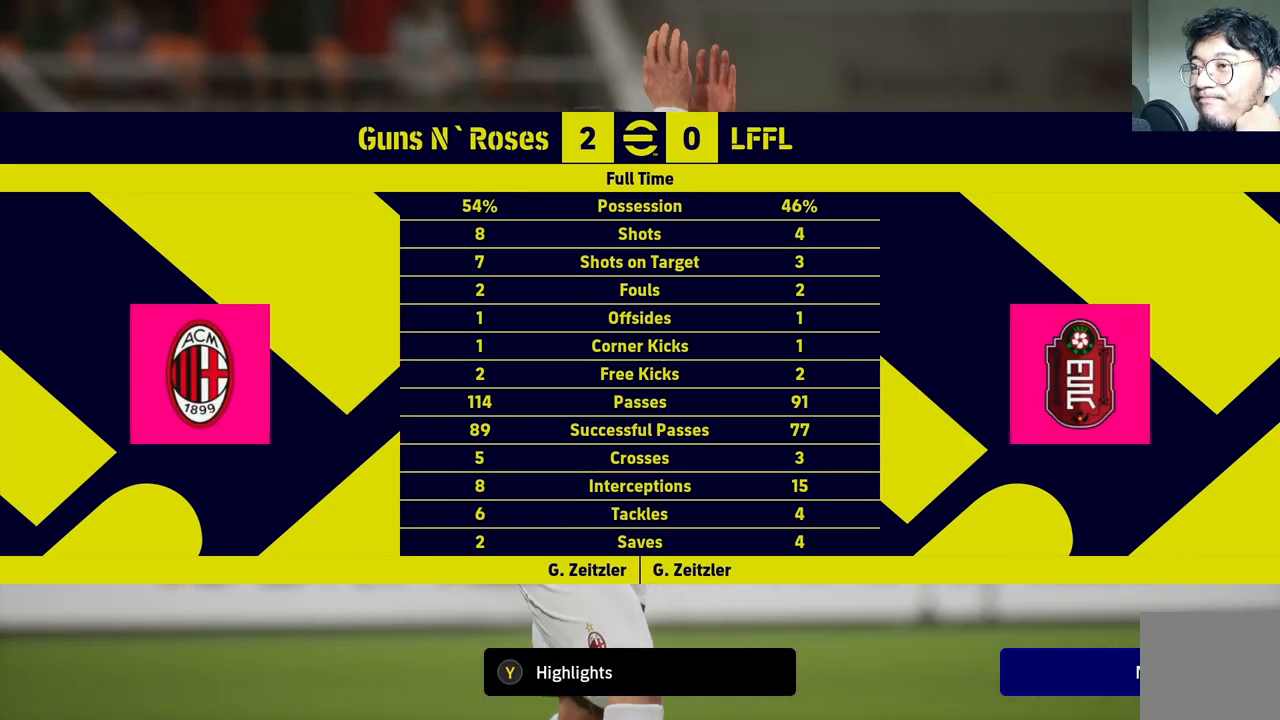
{"buttons": ["CROSS"], "left_stick": "center", "right_stick": "center", "events": [[433, "CROSS", "down"]]}
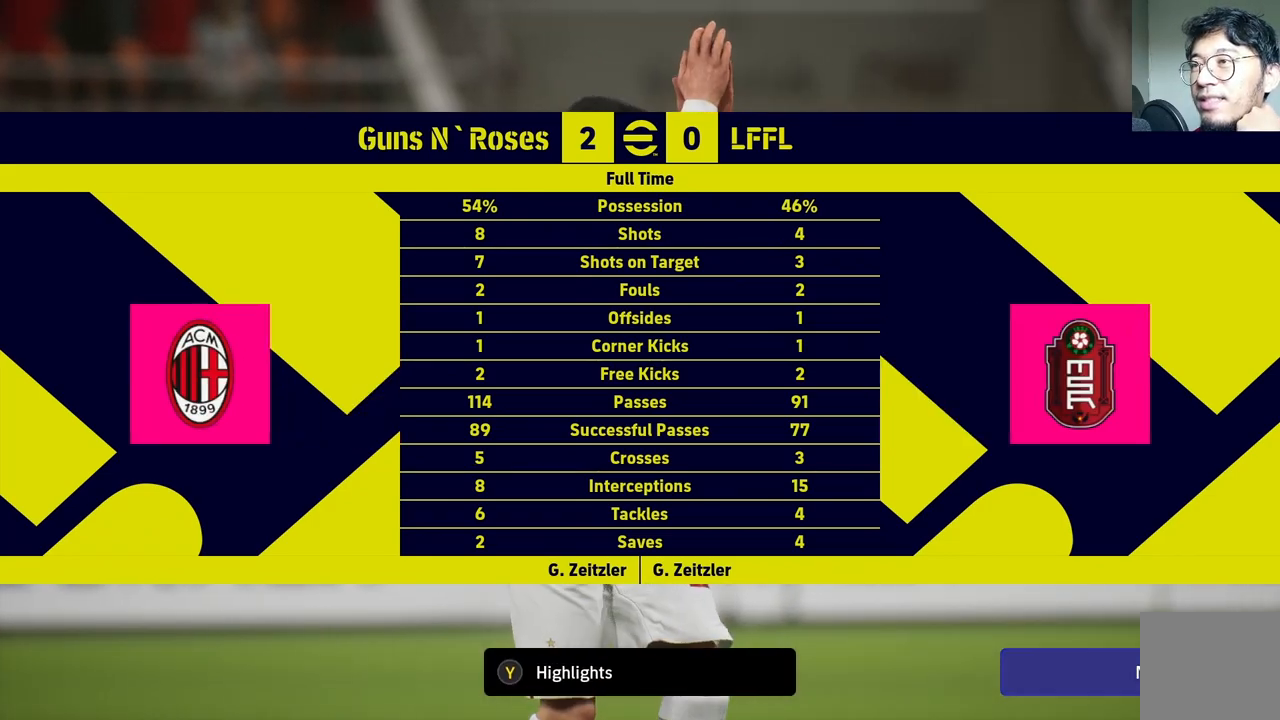
{"buttons": [], "left_stick": "center", "right_stick": "center", "events": [[67, "CROSS", "up"]]}